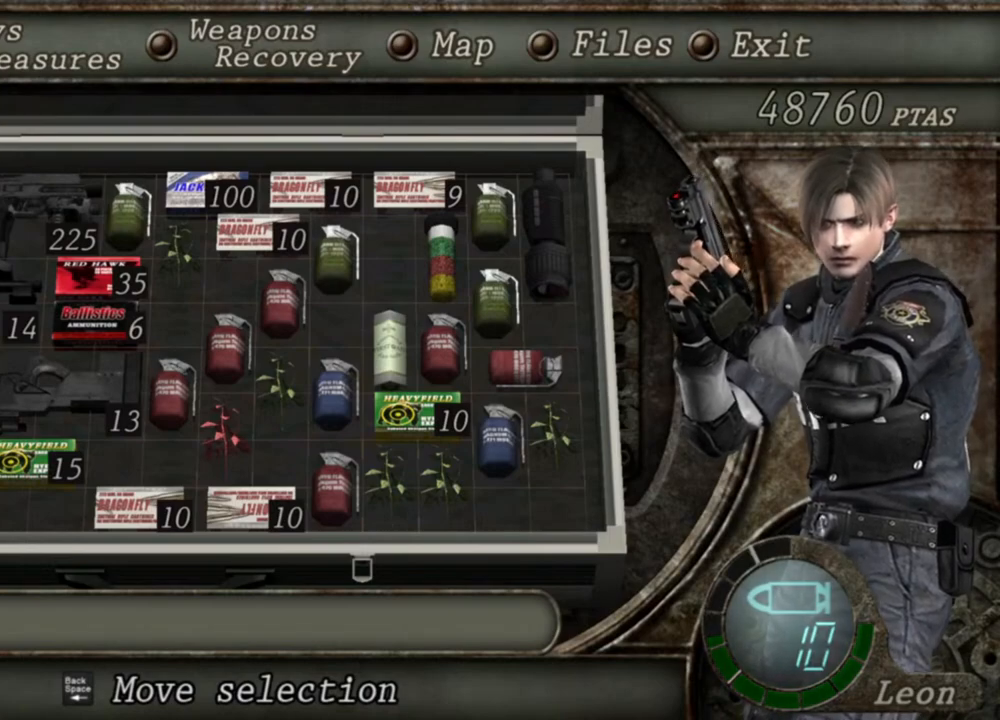
Gameplay with keyboard and mouse; each line is a JSON object with the keys and mouse buttons held at the frame after it. "events" lists presses ("down") and releases ("up") of "1", "2", "3", "4", "5", "a", "alt", "b", "c", "ctrl", "d", "e", "f", "g", "q", "r", "s", "shift", "space", "t", "tab", "tilde", "v", "w", "x", "z", "mouse_left", "mouse_wheel", "mouse_right", "mouse_mb4" and "mouse_mb5" between this image and that frame as [ms after this image, input, new state], when the widget could be followed in between. "mouse_left", "mouse_wheel", "mouse_right", "mouse_mb4", "mouse_mb5" = the "left", "wheel", "right", "mb4", "mb5" buttons of the "mouse" list. No other keys are recorded. "wheel" means that the mouse wheel is clicked or scrolled. Mouse movement is not recorded.
{"keys": [], "mouse": ["right"], "events": []}
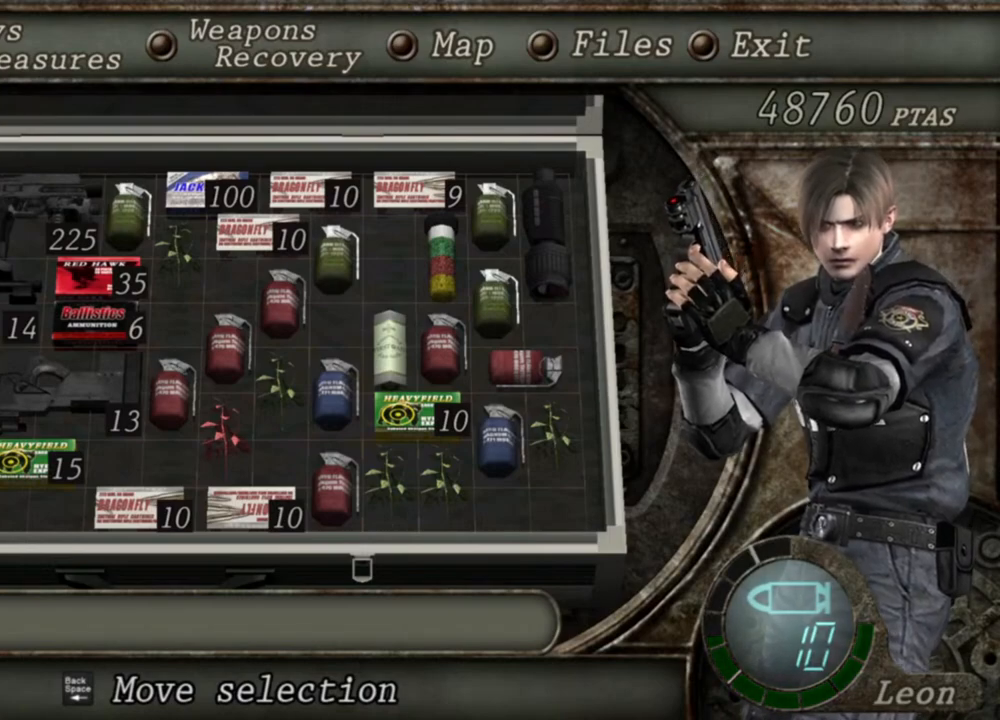
{"keys": [], "mouse": ["right"], "events": []}
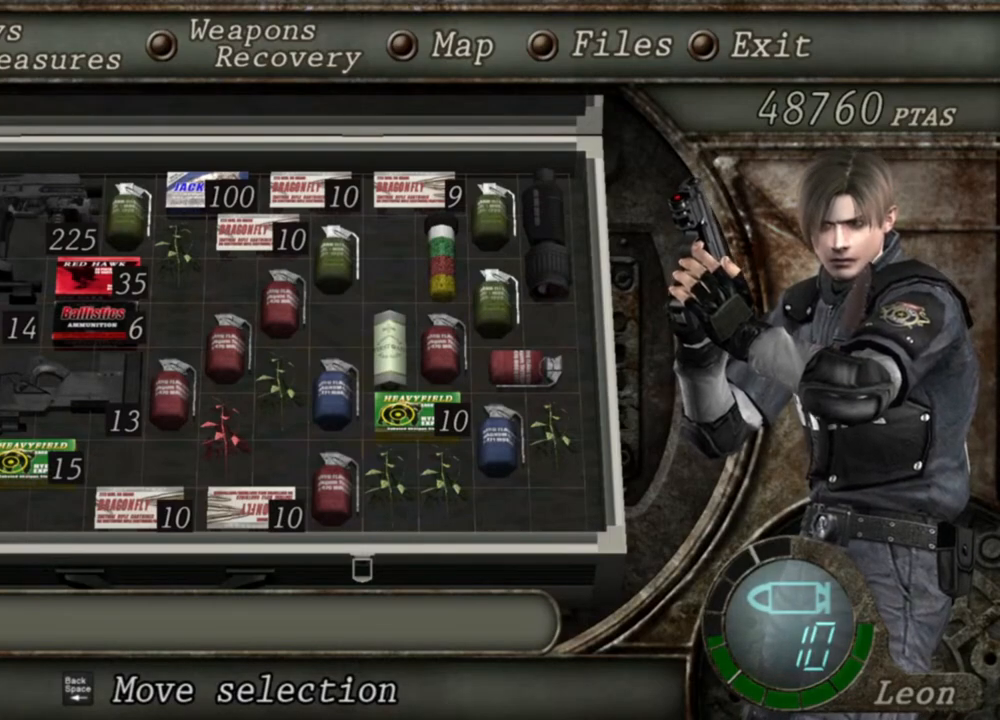
{"keys": [], "mouse": ["right"], "events": [[300, "tab", "down"], [434, "tab", "up"]]}
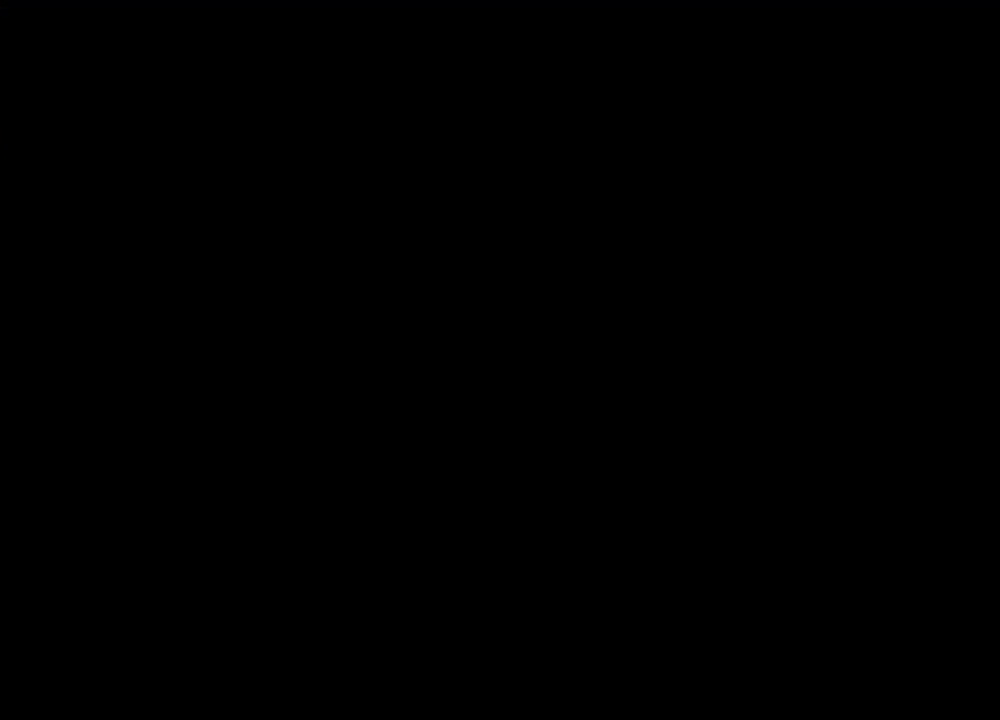
{"keys": [], "mouse": ["left", "right"], "events": [[434, "mouse_left", "down"]]}
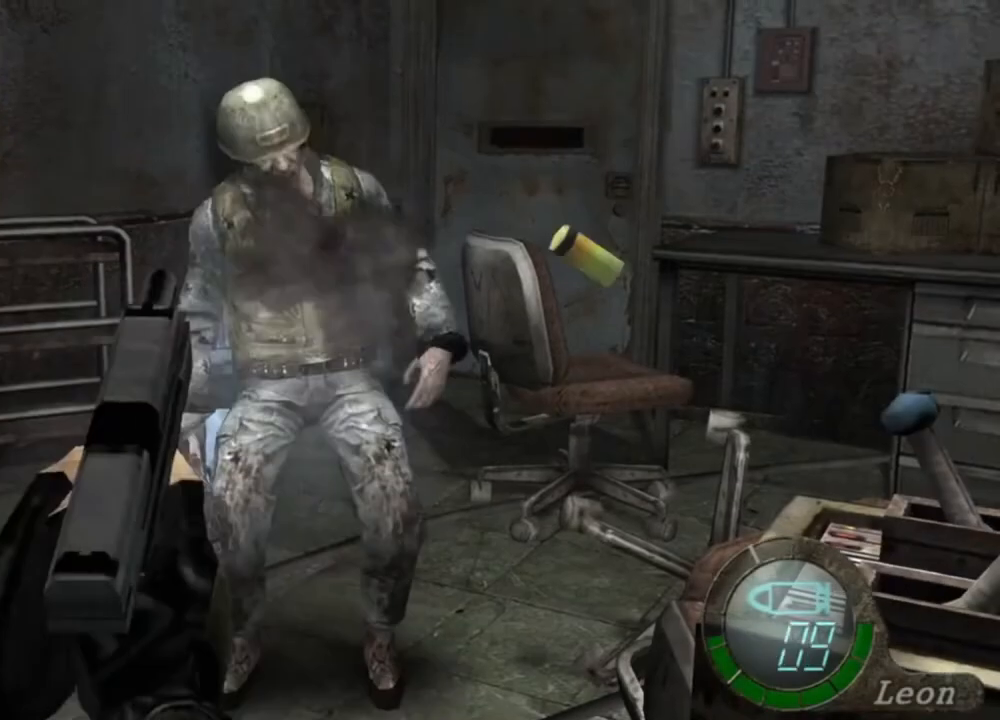
{"keys": [], "mouse": ["right"], "events": [[67, "mouse_left", "up"], [467, "mouse_left", "down"], [500, "mouse_left", "up"]]}
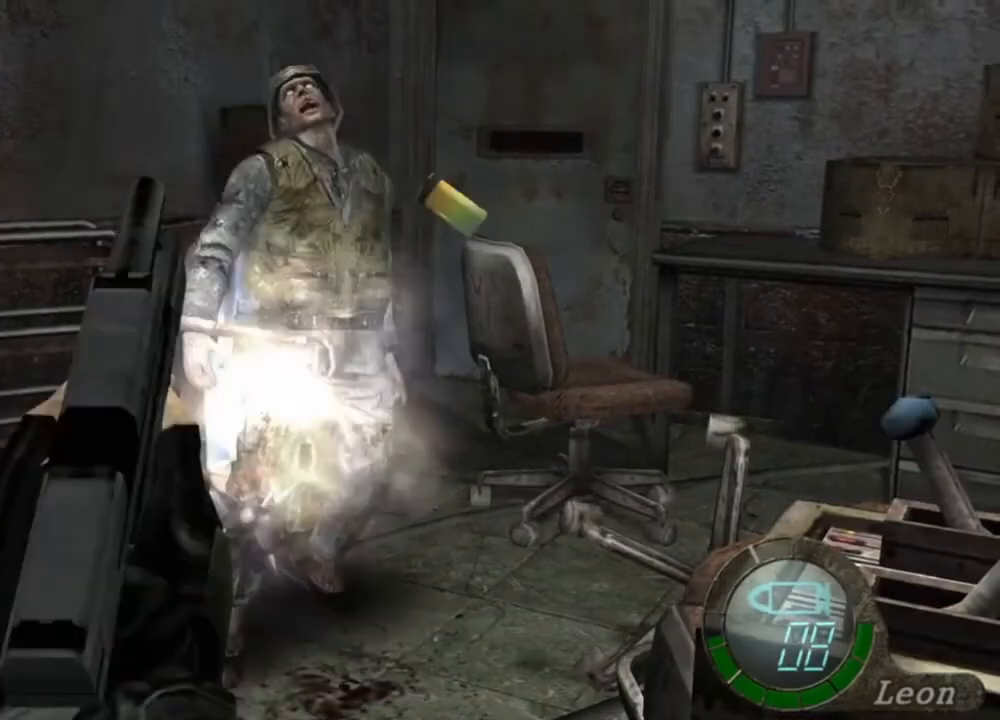
{"keys": [], "mouse": ["right"], "events": []}
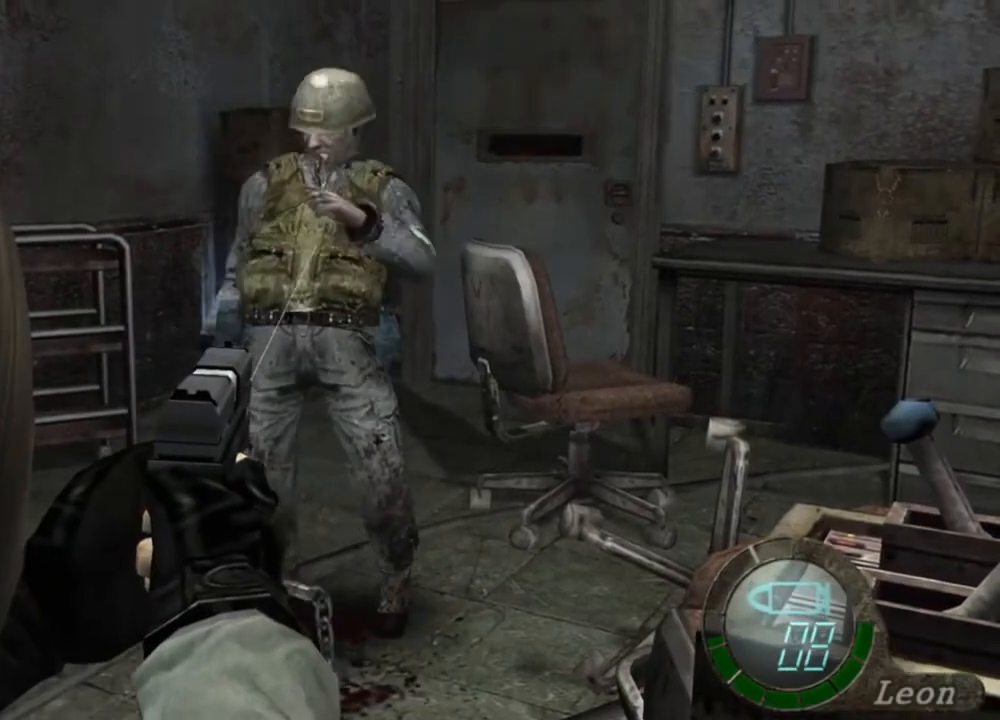
{"keys": [], "mouse": ["right"], "events": [[200, "r", "down"], [267, "r", "up"], [334, "r", "down"], [467, "r", "up"]]}
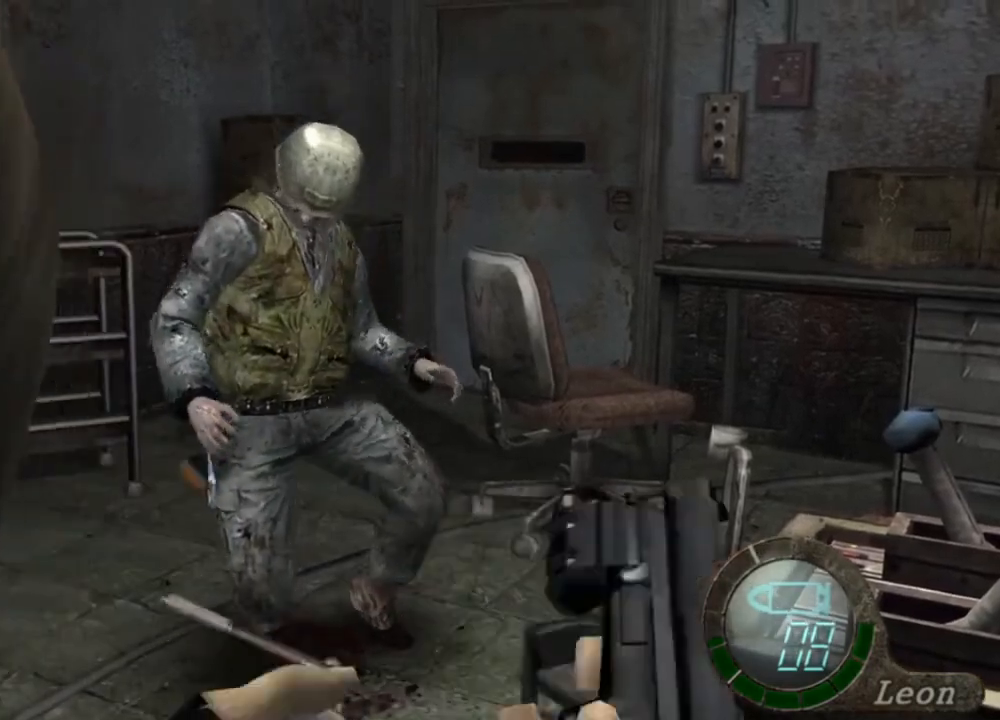
{"keys": [], "mouse": ["right"], "events": []}
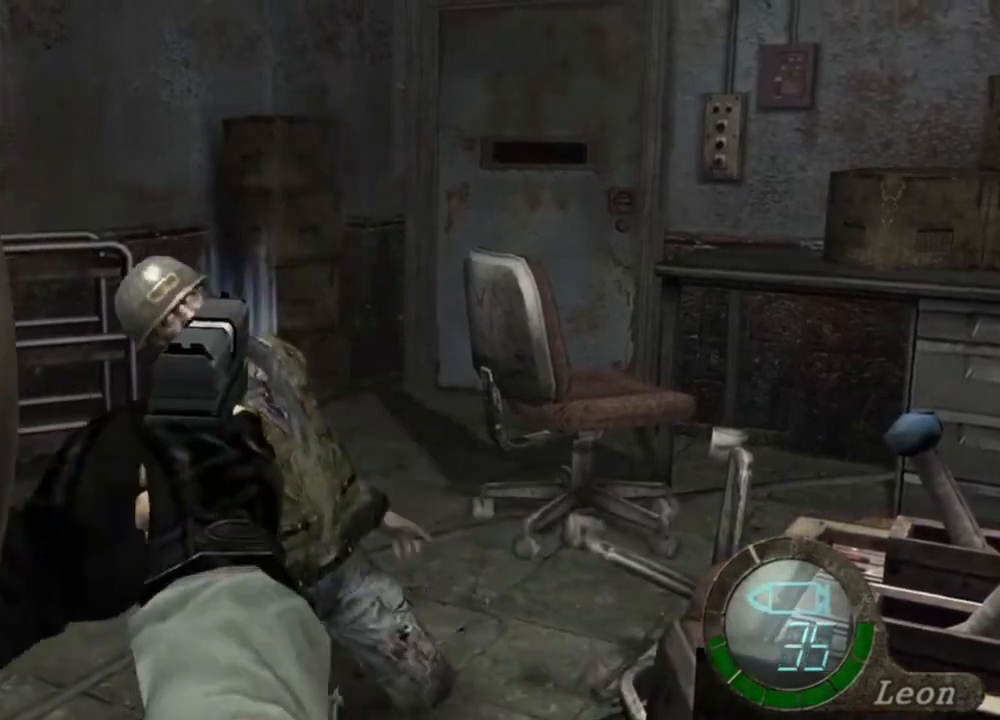
{"keys": [], "mouse": [], "events": [[67, "mouse_right", "up"]]}
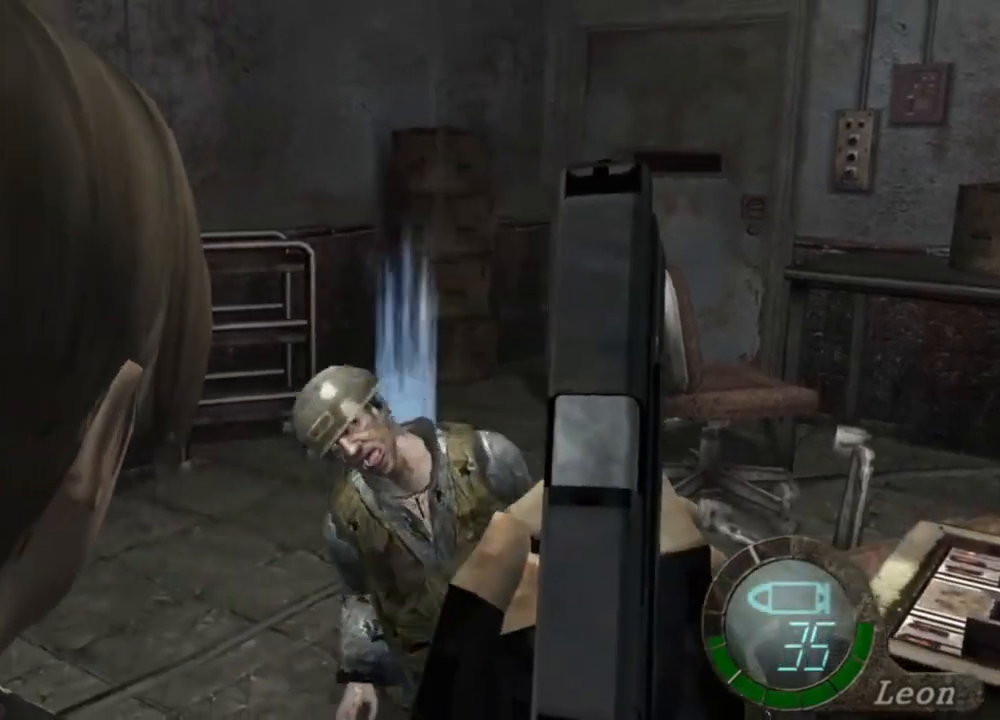
{"keys": [], "mouse": [], "events": []}
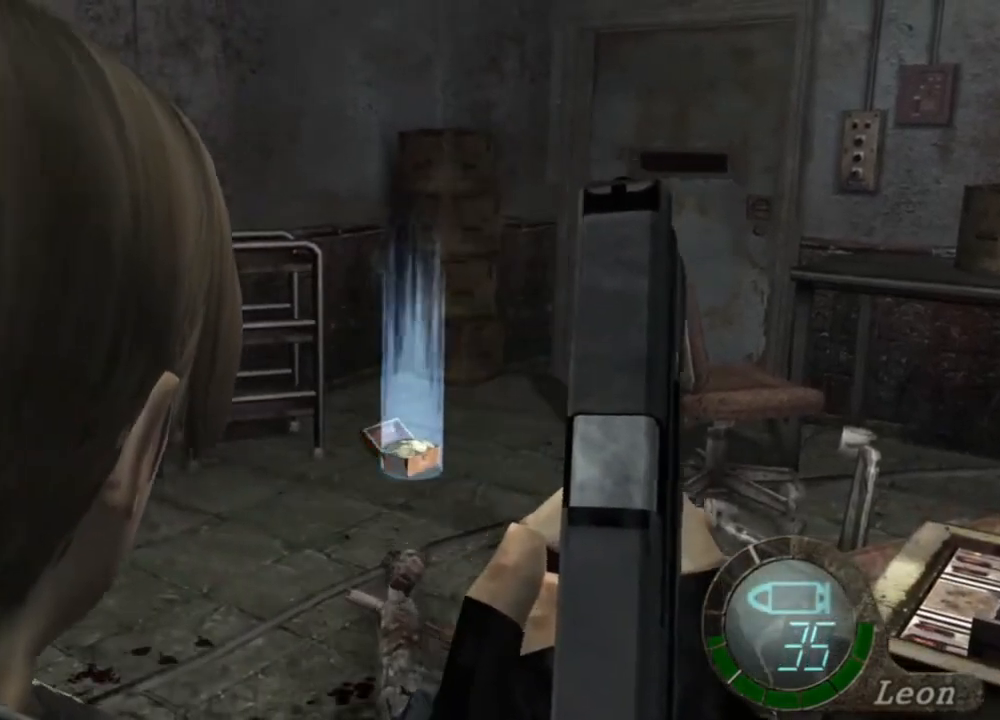
{"keys": ["shift", "w"], "mouse": [], "events": [[34, "w", "down"], [67, "shift", "down"], [234, "e", "down"], [367, "e", "up"]]}
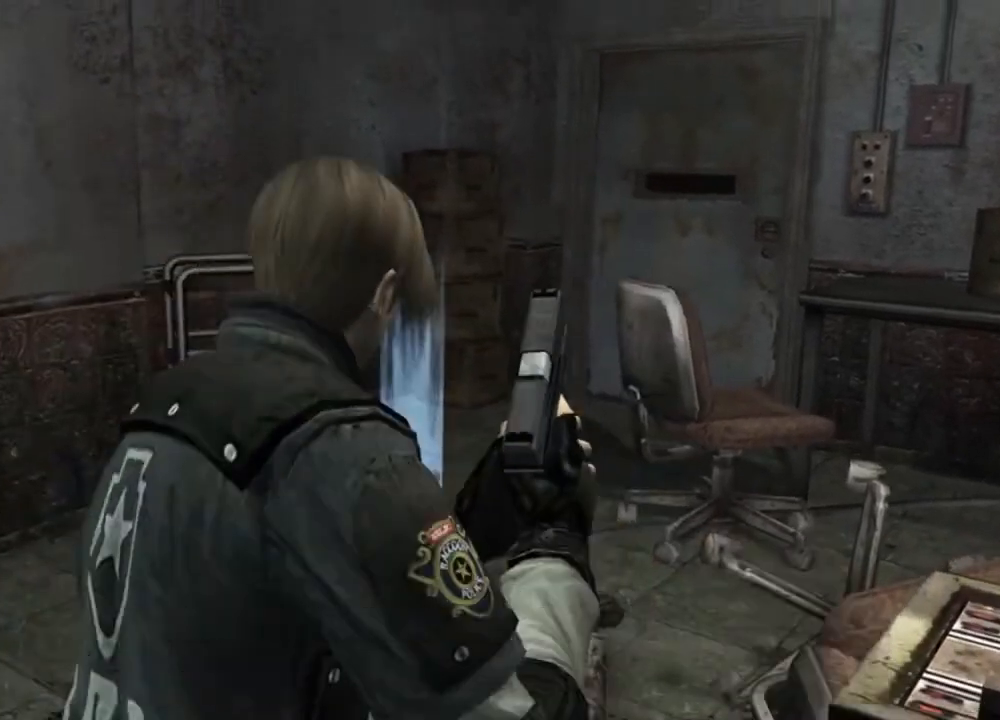
{"keys": ["e", "shift", "w"], "mouse": [], "events": [[34, "e", "down"], [267, "e", "up"], [334, "e", "down"], [367, "e", "up"], [467, "e", "down"]]}
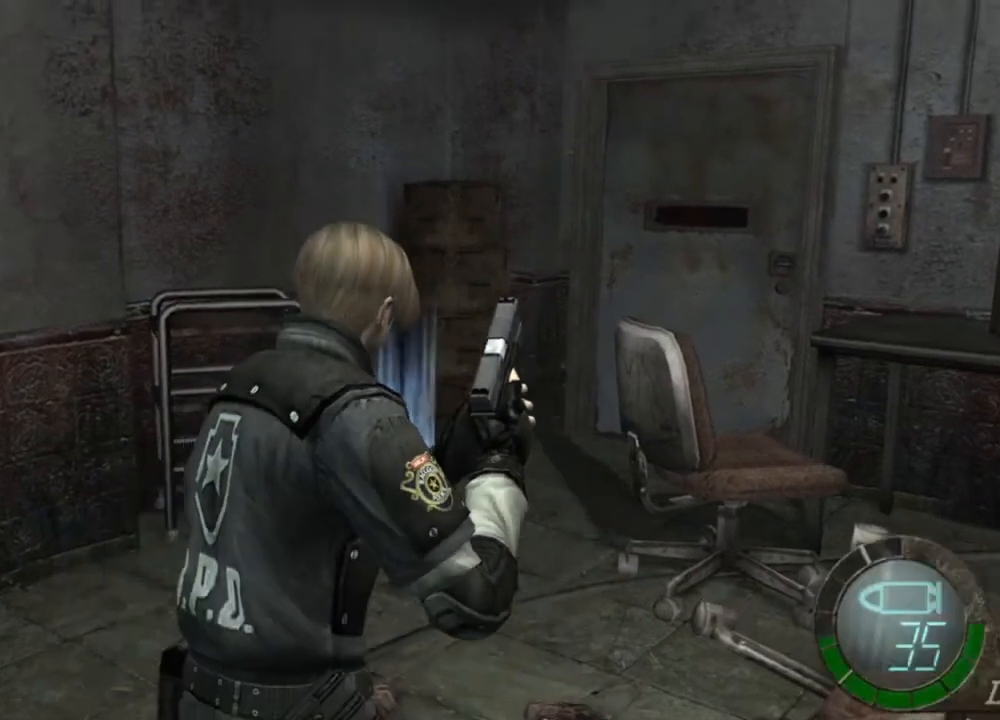
{"keys": ["e", "shift", "w"], "mouse": [], "events": [[34, "e", "up"], [100, "e", "down"], [167, "e", "up"], [234, "e", "down"], [334, "e", "up"], [400, "e", "down"]]}
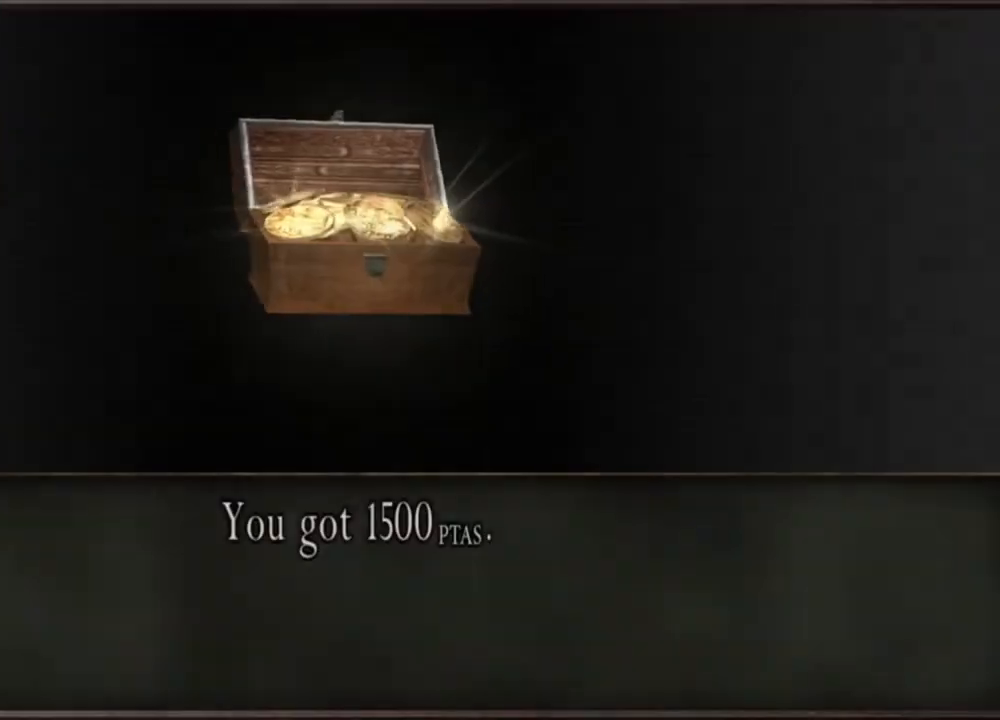
{"keys": ["shift", "w"], "mouse": [], "events": [[134, "e", "up"], [167, "e", "down"], [267, "e", "up"], [300, "e", "down"], [400, "e", "up"], [467, "e", "down"], [500, "e", "up"]]}
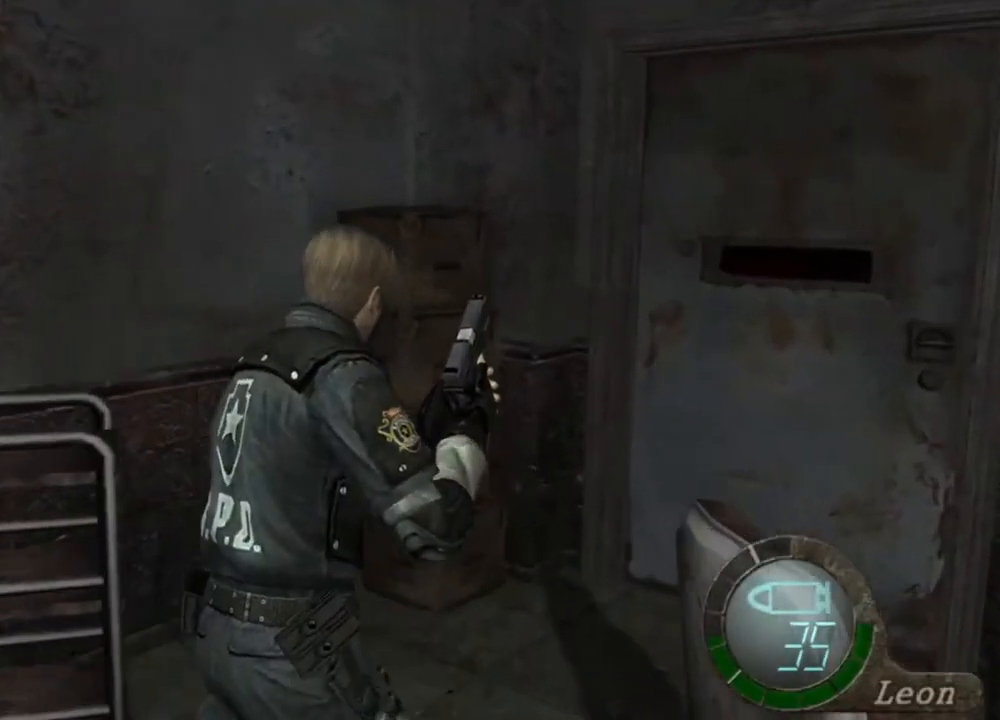
{"keys": ["e", "shift", "w"], "mouse": [], "events": [[67, "e", "down"], [167, "e", "up"], [234, "e", "down"], [334, "e", "up"], [367, "e", "down"], [467, "e", "up"], [500, "e", "down"]]}
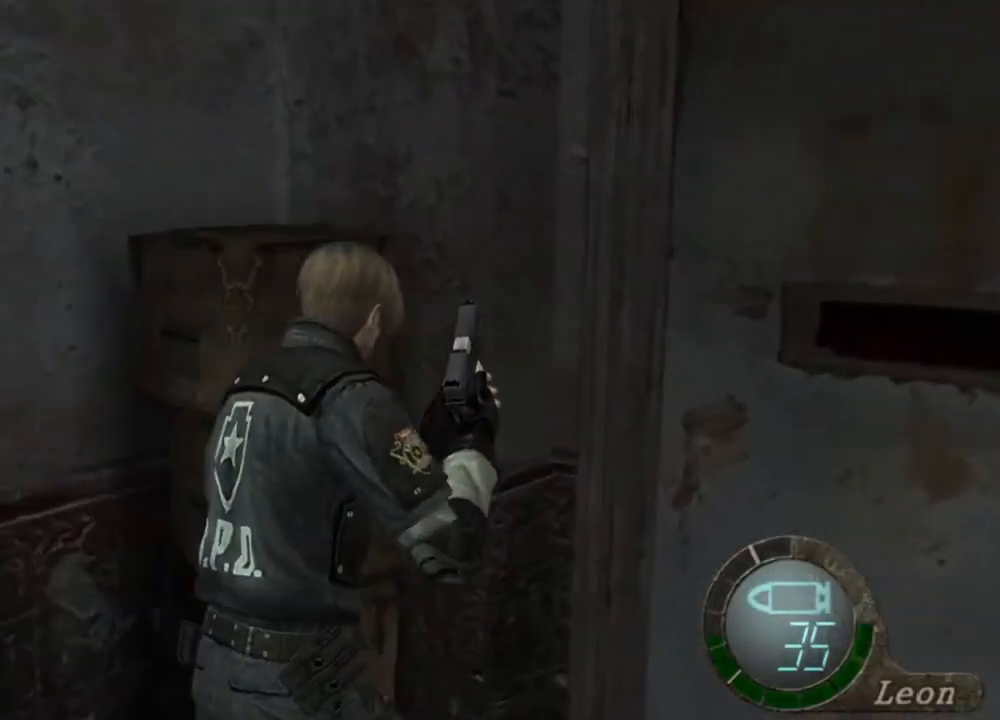
{"keys": ["e", "shift", "w"], "mouse": [], "events": [[100, "e", "up"], [134, "e", "down"], [234, "e", "up"], [300, "e", "down"], [400, "e", "up"], [467, "e", "down"]]}
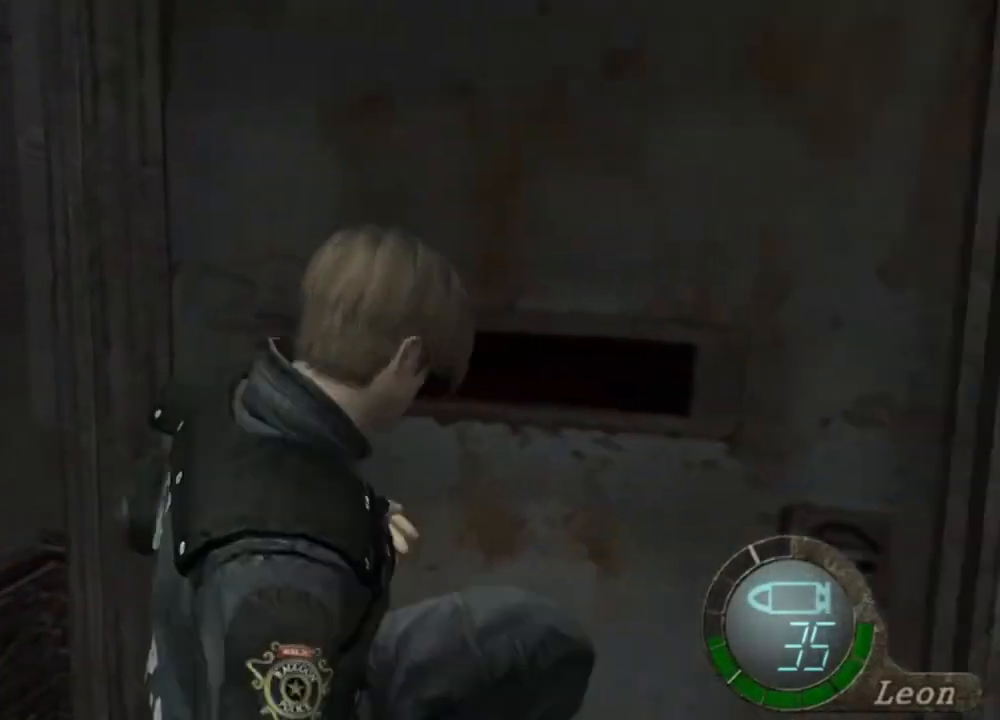
{"keys": ["shift", "w"], "mouse": [], "events": [[34, "e", "up"], [134, "e", "down"], [200, "e", "up"], [267, "e", "down"], [334, "e", "up"], [400, "e", "down"], [467, "e", "up"]]}
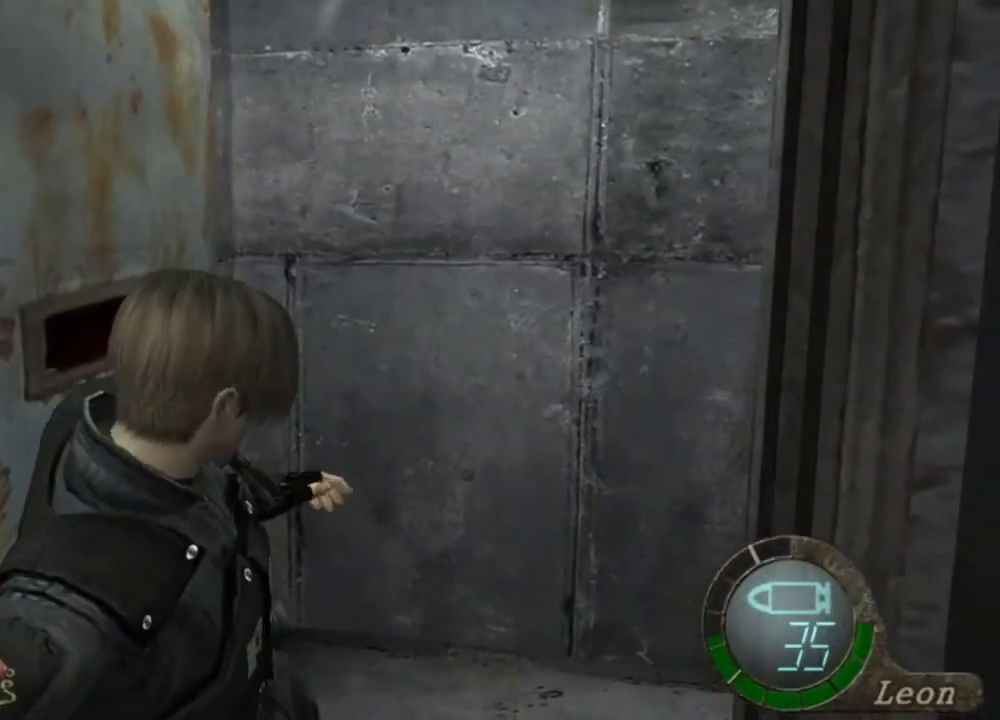
{"keys": [], "mouse": [], "events": [[34, "e", "down"], [134, "e", "up"], [167, "shift", "up"], [167, "w", "up"]]}
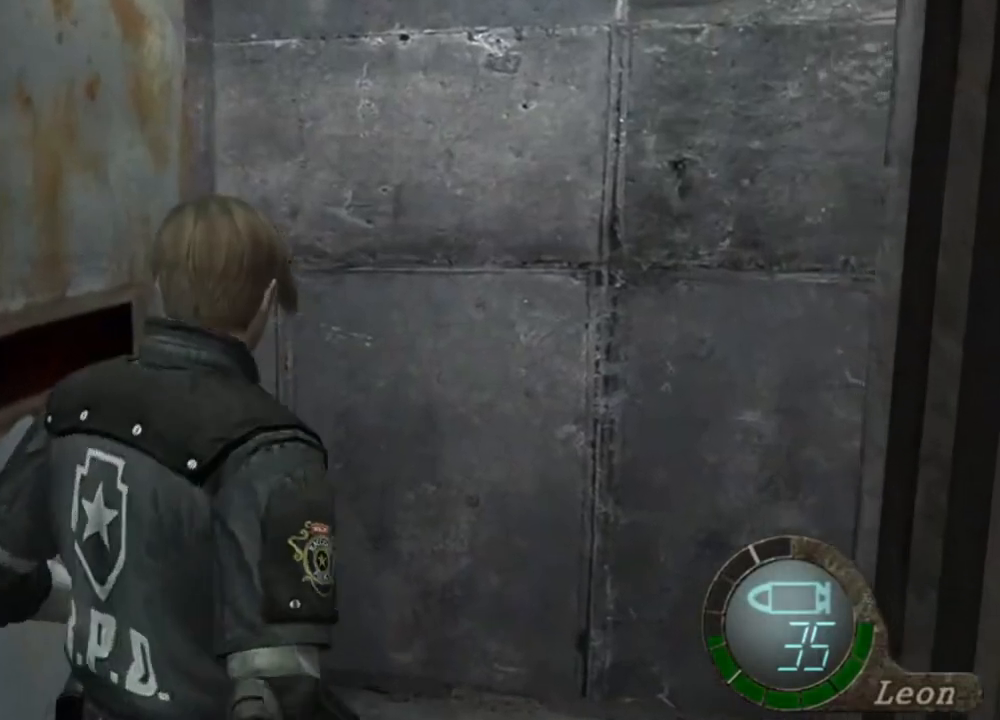
{"keys": ["shift", "w"], "mouse": [], "events": [[200, "shift", "down"], [200, "w", "down"]]}
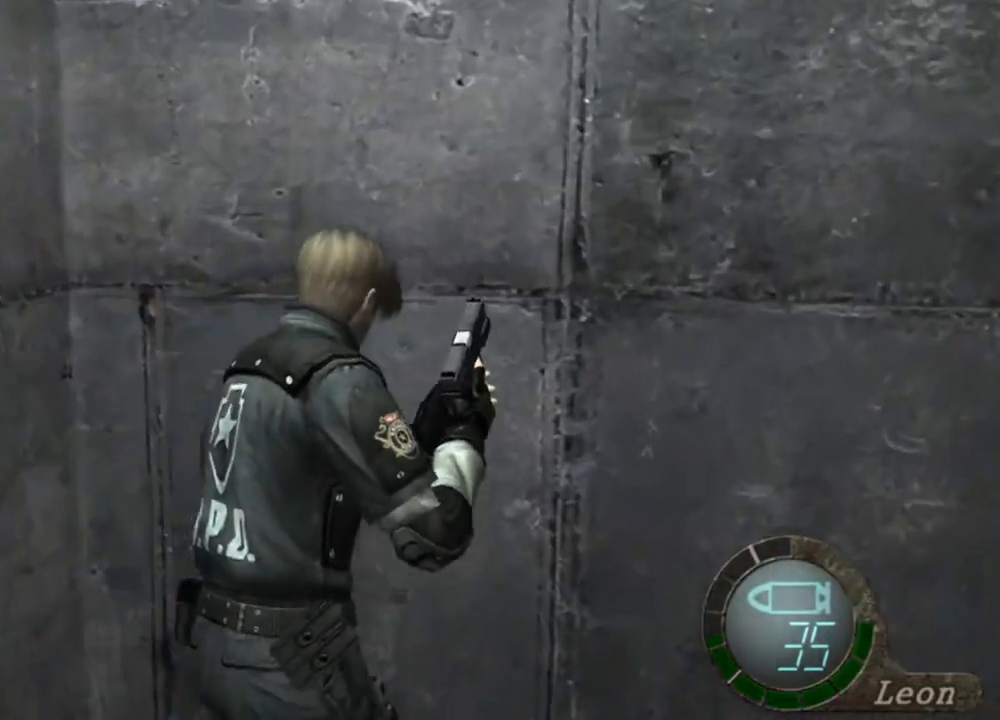
{"keys": ["shift", "w"], "mouse": [], "events": []}
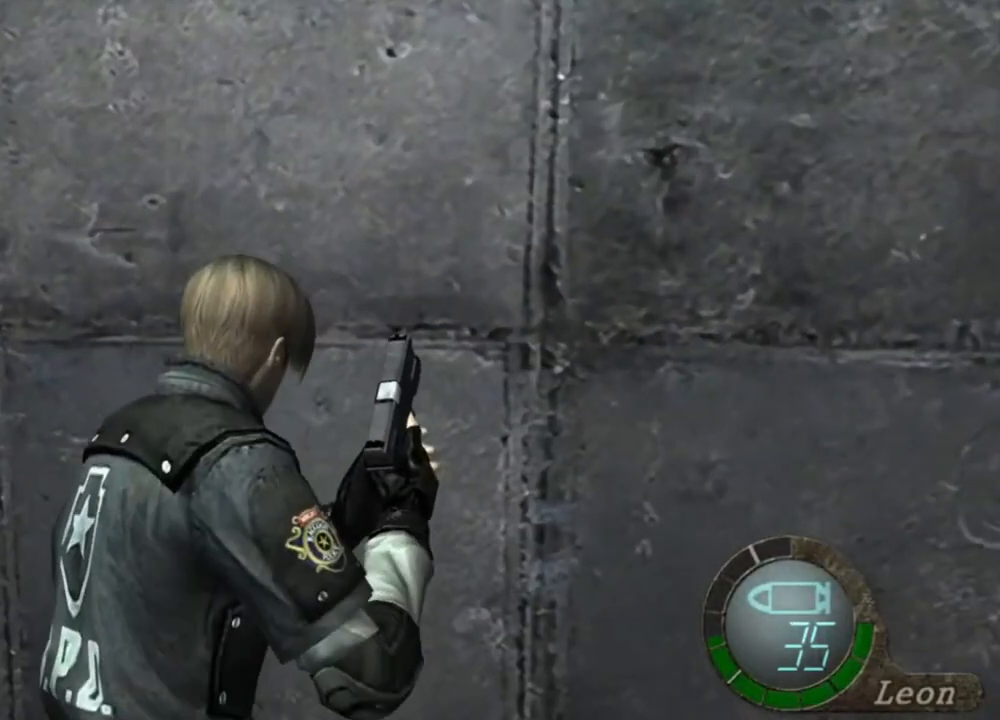
{"keys": [], "mouse": ["right"], "events": [[67, "shift", "up"], [67, "w", "up"], [500, "mouse_right", "down"]]}
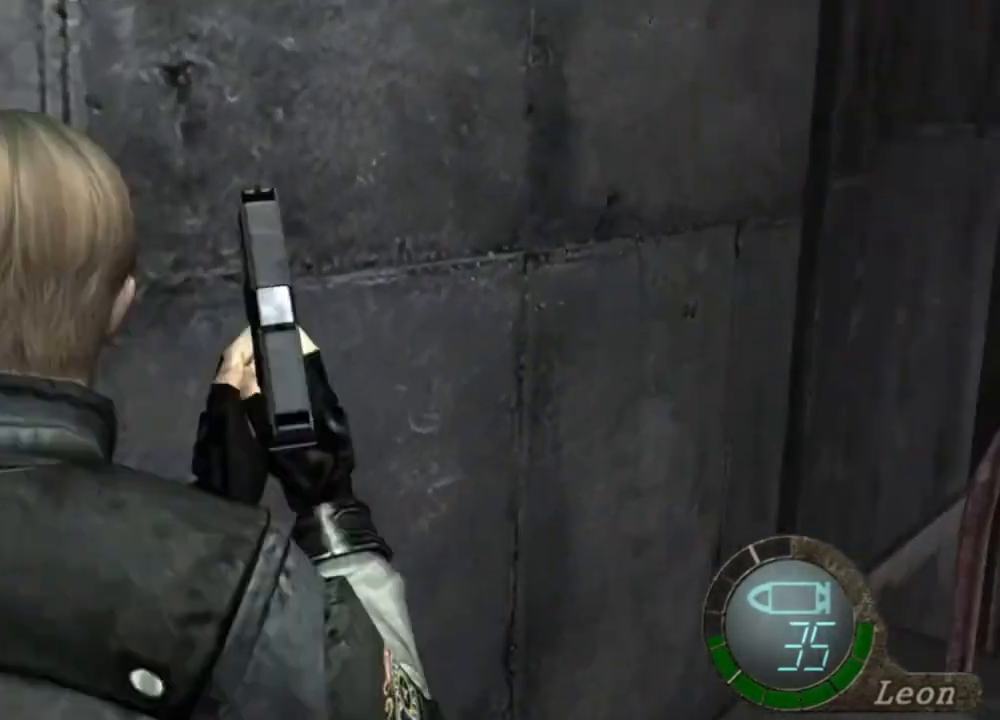
{"keys": ["e", "shift", "w"], "mouse": [], "events": [[134, "mouse_right", "up"], [200, "w", "down"], [234, "shift", "down"], [400, "e", "down"]]}
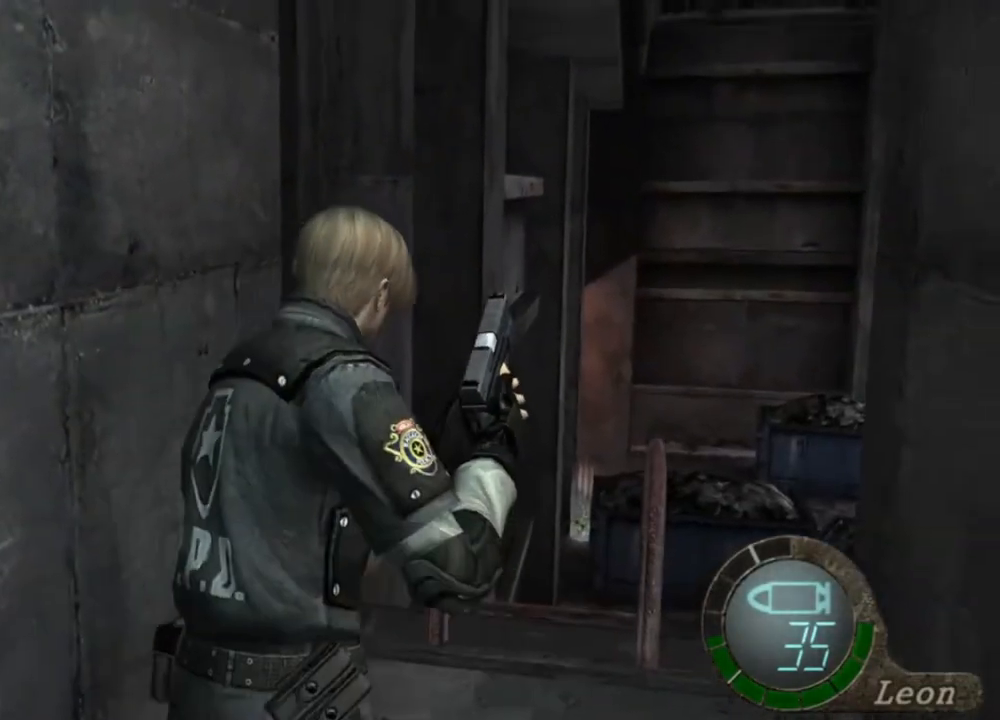
{"keys": ["e", "shift", "w"], "mouse": [], "events": [[67, "e", "up"], [100, "e", "down"], [167, "e", "up"], [200, "e", "down"], [334, "e", "up"], [467, "e", "down"]]}
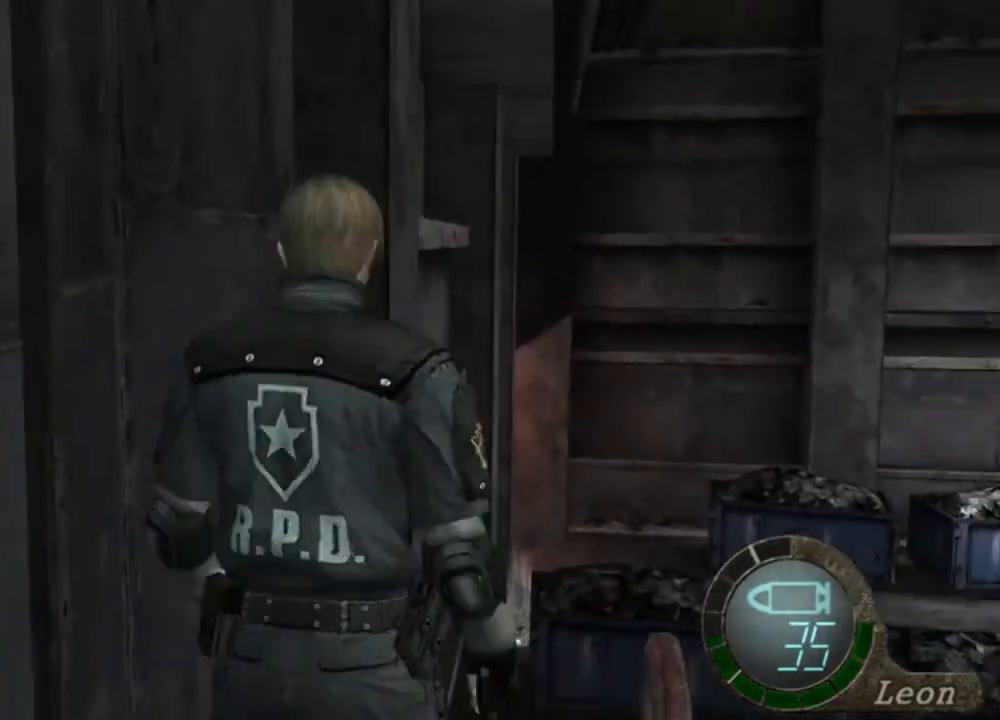
{"keys": ["e", "shift", "w"], "mouse": [], "events": [[100, "e", "up"], [134, "e", "down"], [234, "e", "up"], [267, "e", "down"], [367, "e", "up"], [400, "e", "down"]]}
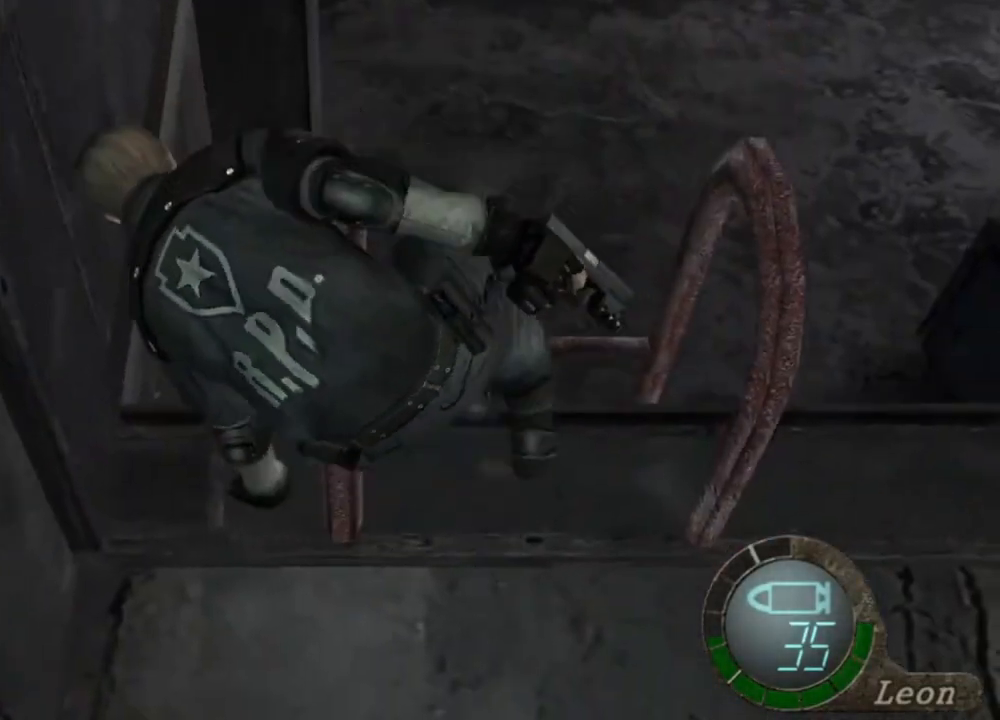
{"keys": ["shift", "w"], "mouse": [], "events": [[134, "e", "up"]]}
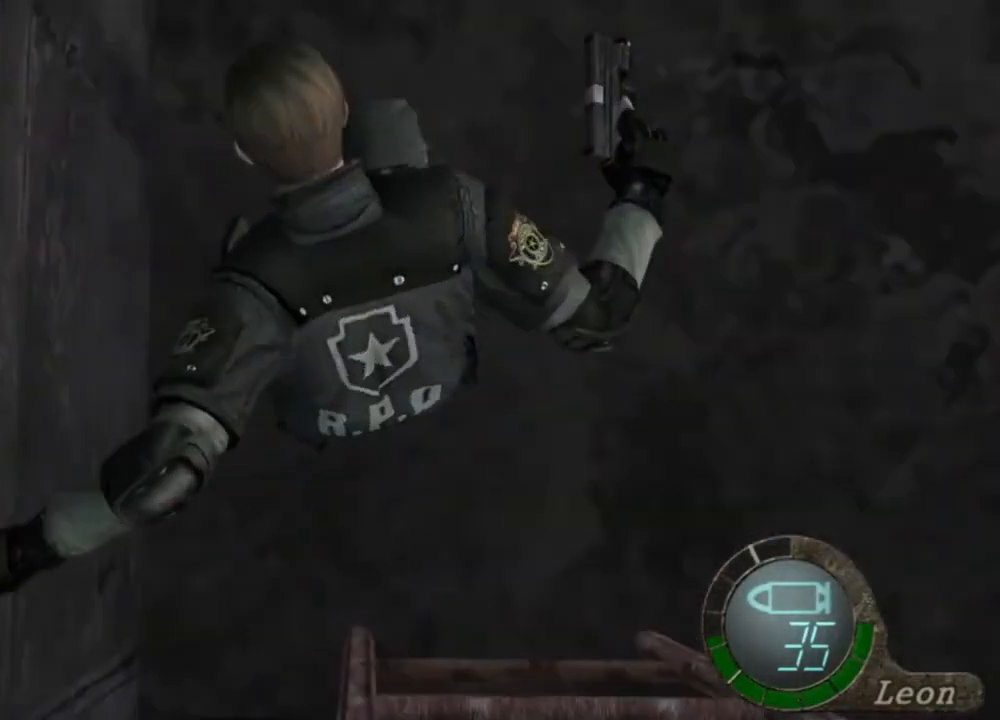
{"keys": [], "mouse": [], "events": [[167, "e", "down"], [267, "e", "up"], [300, "e", "down"], [467, "e", "up"], [500, "shift", "up"], [500, "w", "up"]]}